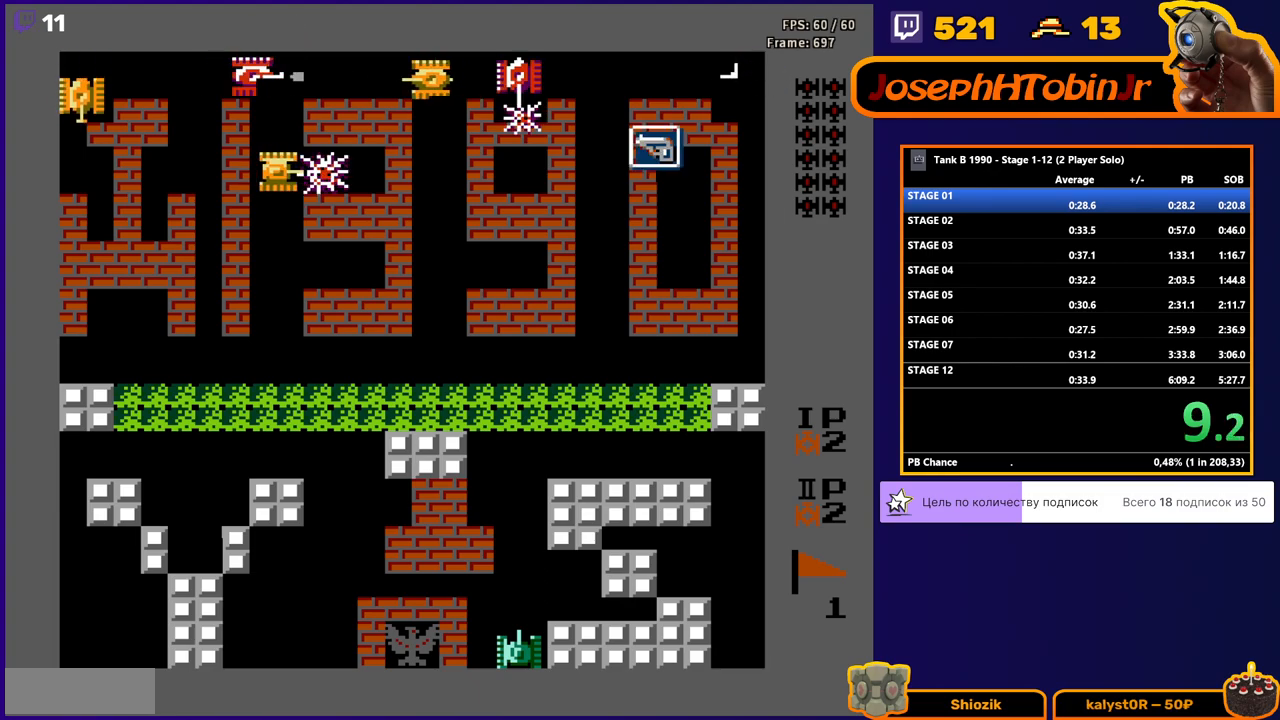
Gameplay with a controller (Nintendo layout); each line is a JSON object with the inputs held at the frame after it. "events" lists button and stick changes between this image and that frame as [ms after this image, input, new state], when the widget could be followed in between. Not read: L3 R3.
{"buttons": ["B", "DPAD_RIGHT"], "events": []}
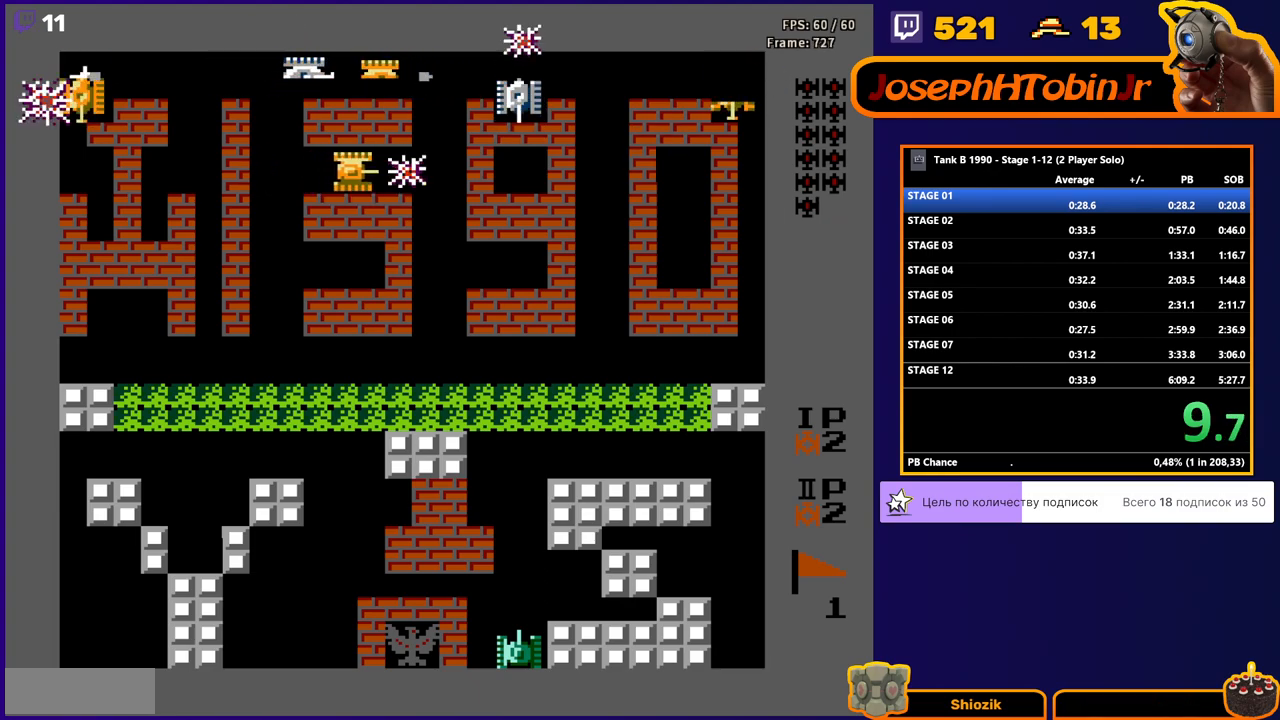
{"buttons": ["B", "DPAD_RIGHT"], "events": []}
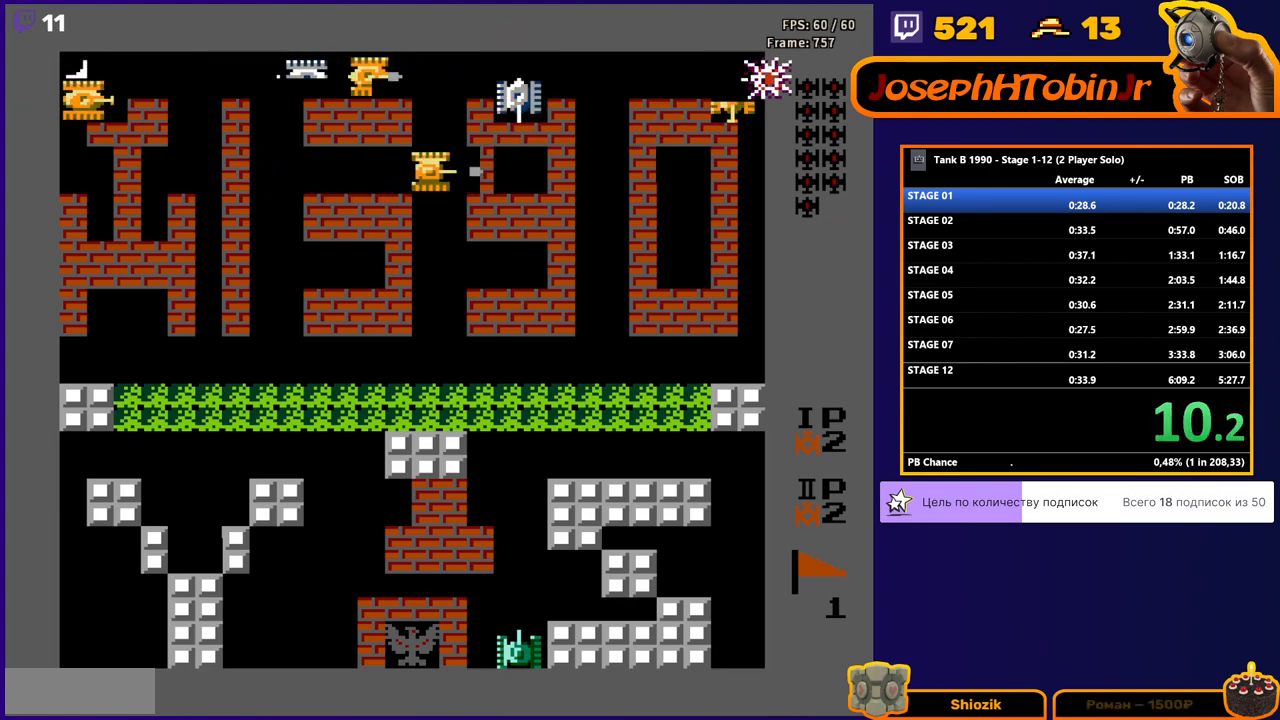
{"buttons": ["B", "DPAD_RIGHT"], "events": []}
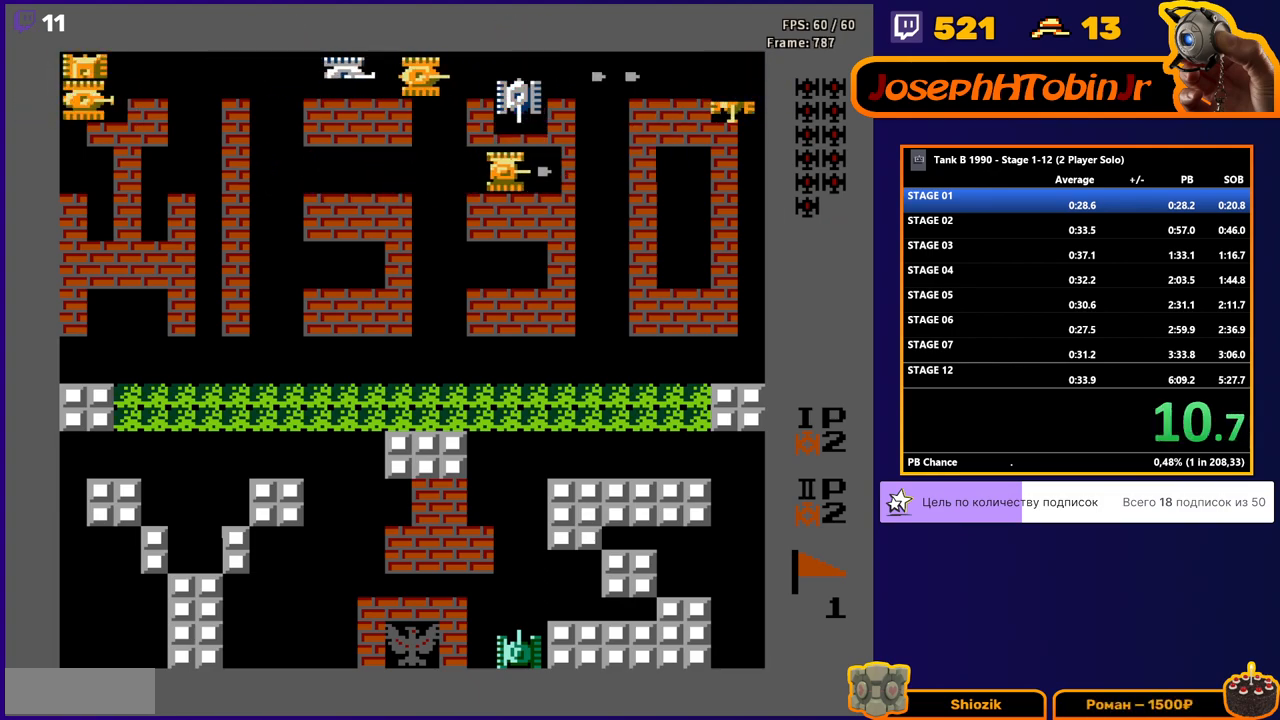
{"buttons": ["B", "DPAD_RIGHT"], "events": []}
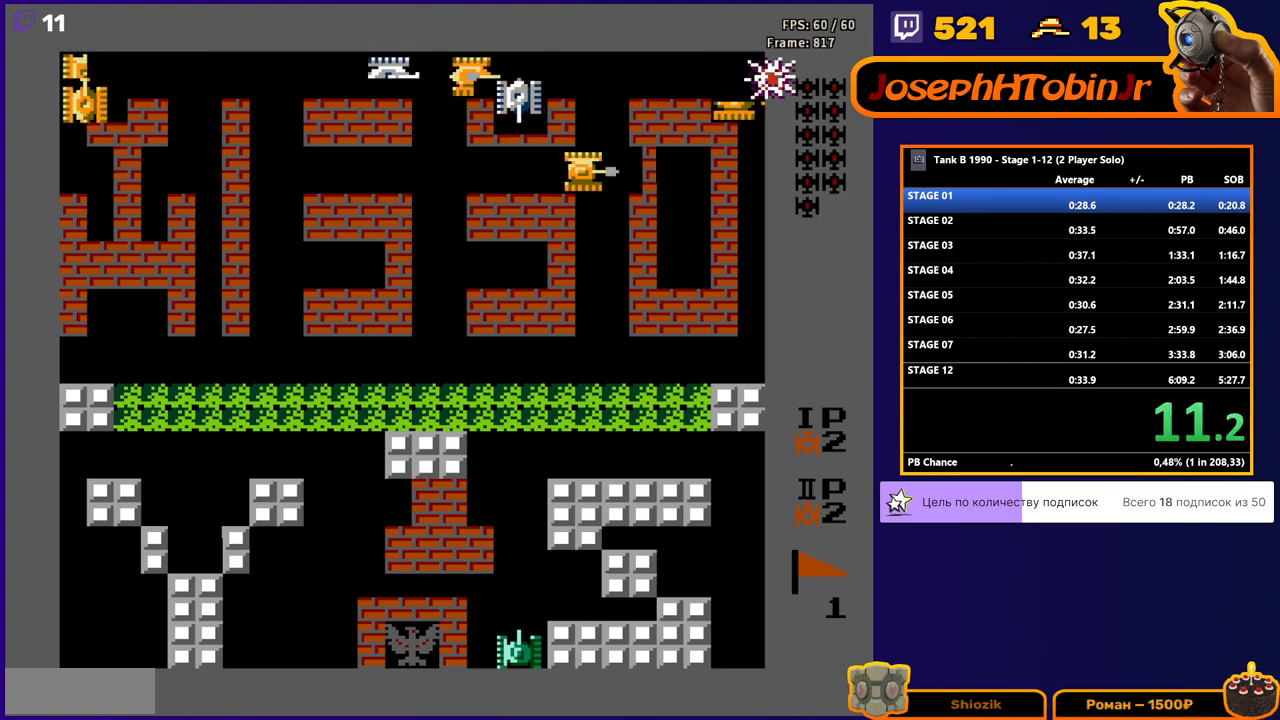
{"buttons": ["DPAD_RIGHT"], "events": [[250, "B", "up"]]}
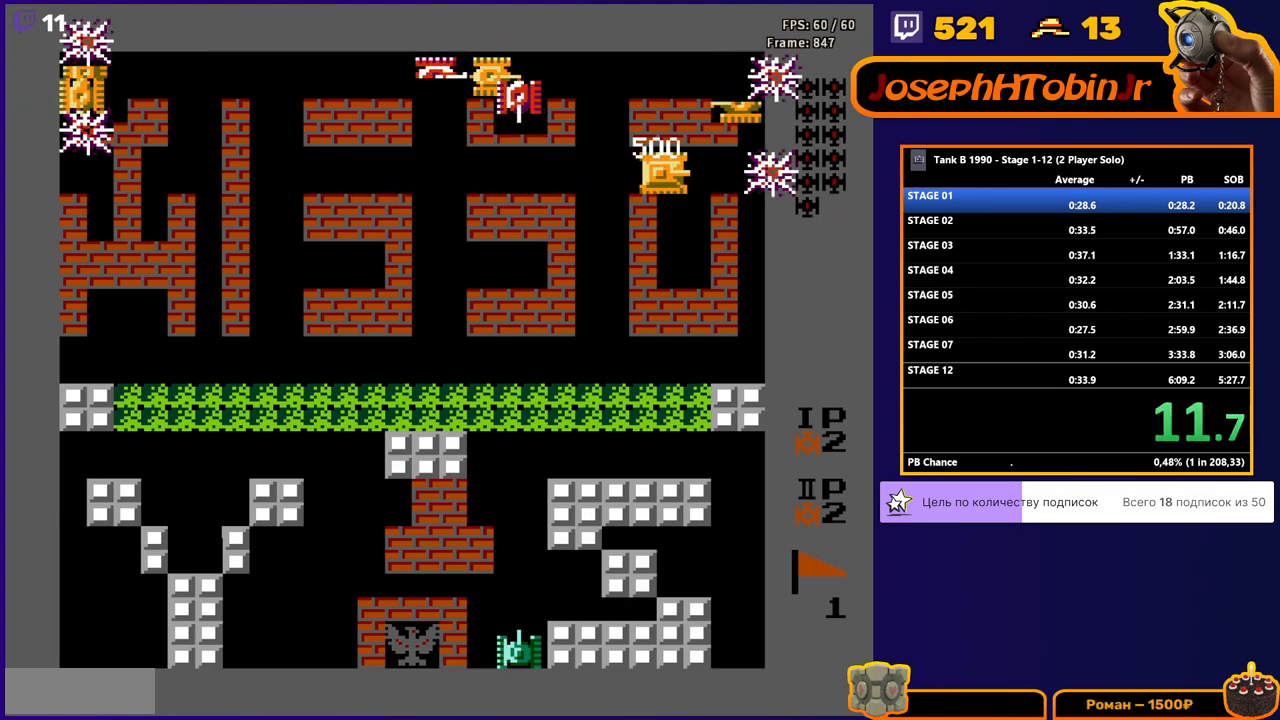
{"buttons": ["B"], "events": [[83, "DPAD_UP", "down"], [100, "DPAD_RIGHT", "up"], [133, "B", "down"], [200, "DPAD_UP", "up"]]}
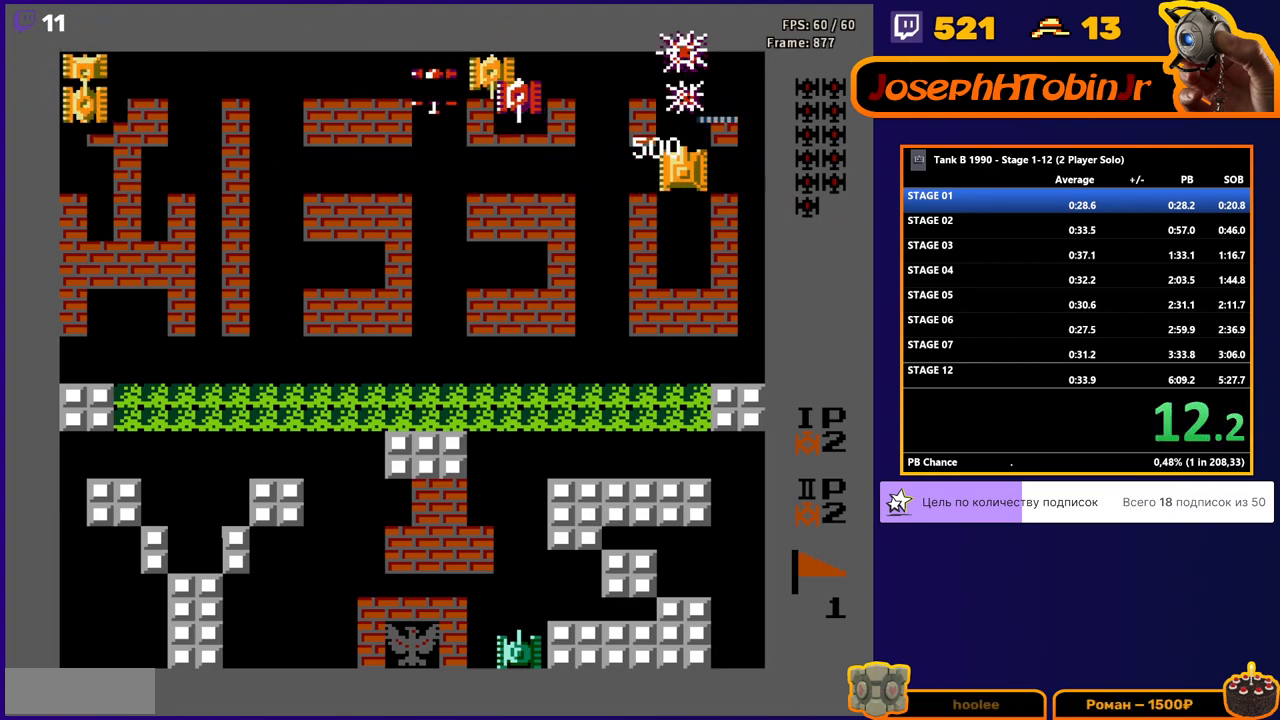
{"buttons": ["B", "DPAD_LEFT"], "events": [[233, "DPAD_LEFT", "down"], [250, "B", "up"], [317, "B", "down"]]}
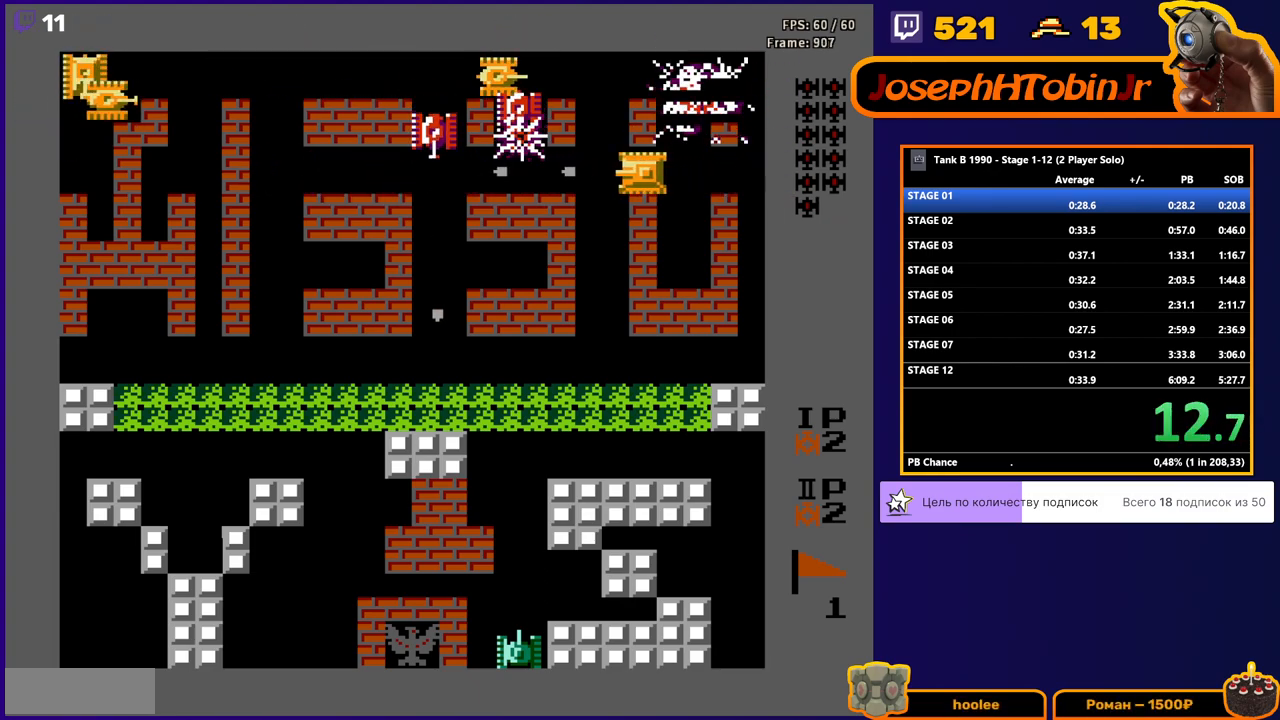
{"buttons": ["B"], "events": [[233, "DPAD_LEFT", "up"]]}
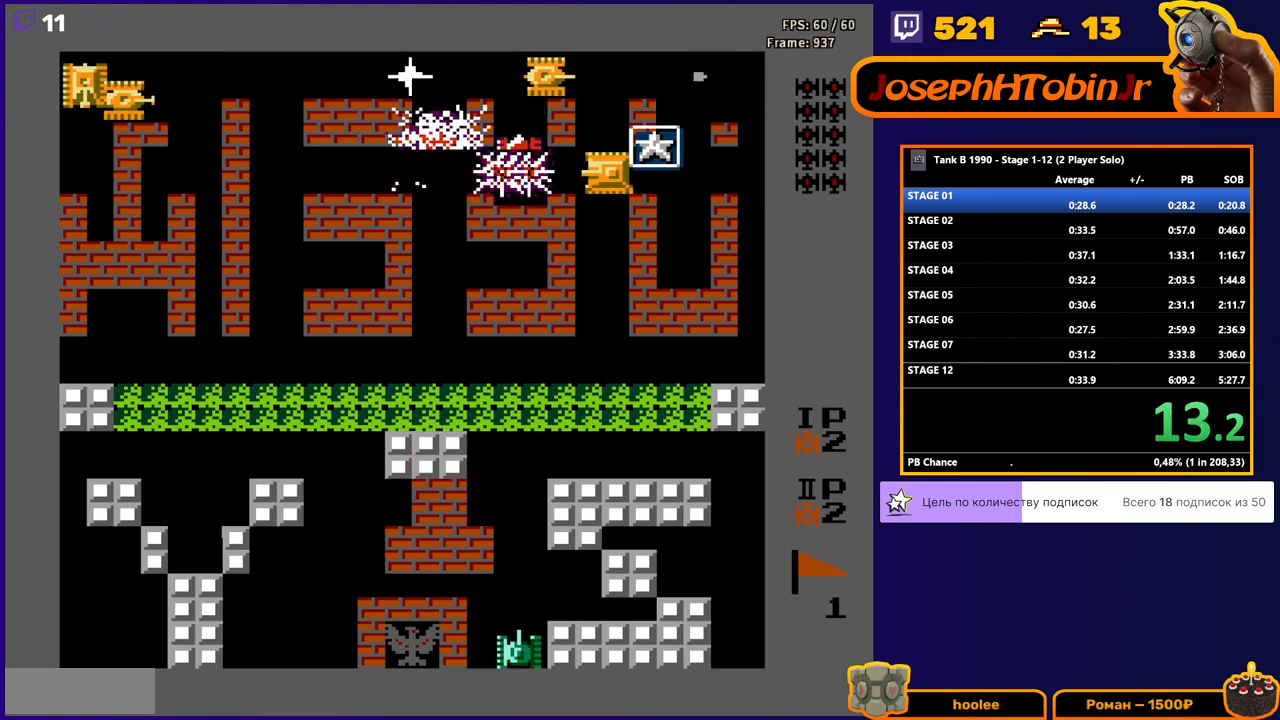
{"buttons": ["B", "DPAD_UP"], "events": [[17, "DPAD_LEFT", "down"], [150, "DPAD_LEFT", "up"], [200, "B", "up"], [200, "DPAD_RIGHT", "down"], [433, "DPAD_RIGHT", "up"], [450, "DPAD_UP", "down"], [500, "B", "down"]]}
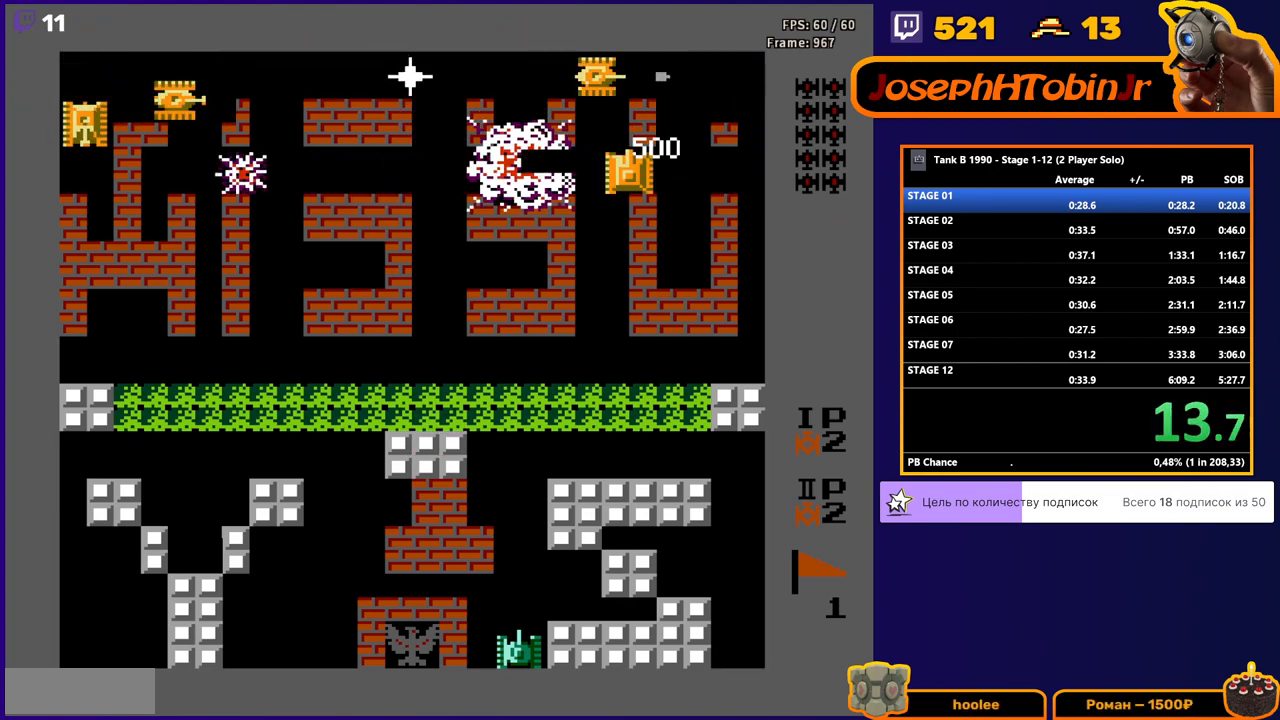
{"buttons": ["B"], "events": [[67, "DPAD_UP", "up"]]}
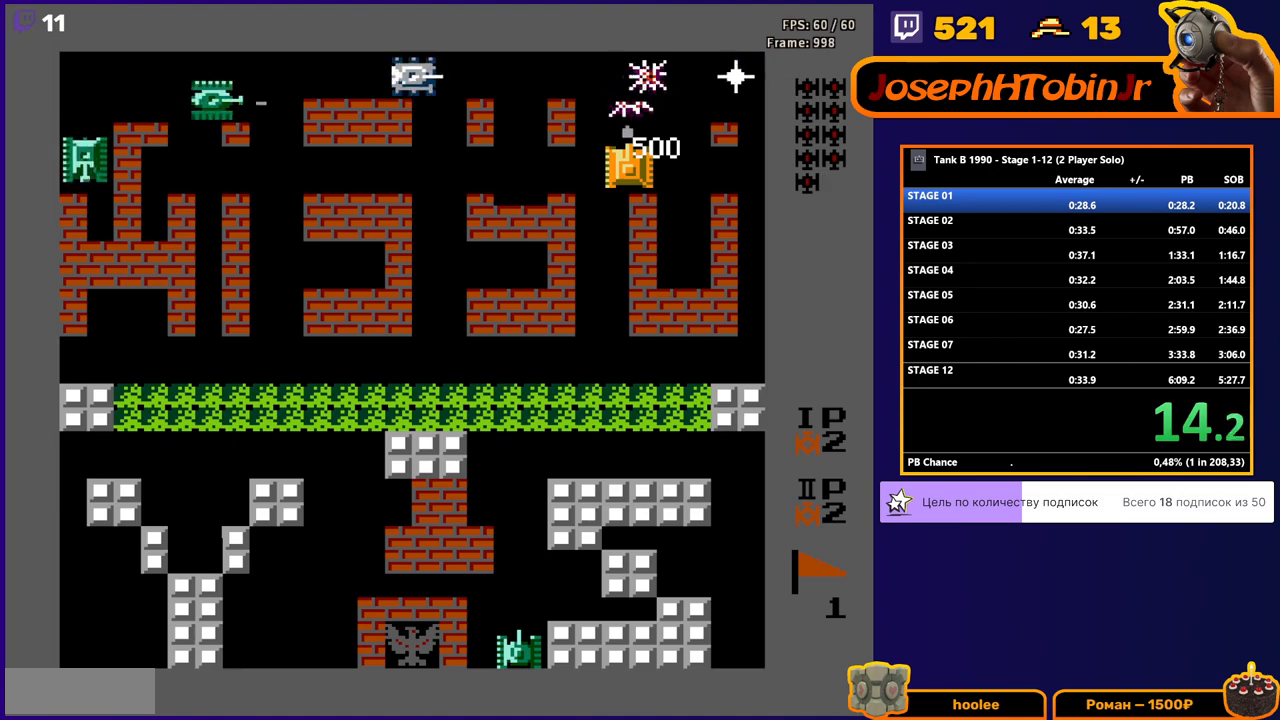
{"buttons": ["DPAD_UP"], "events": [[50, "B", "up"], [67, "DPAD_LEFT", "down"], [500, "DPAD_LEFT", "up"], [500, "DPAD_UP", "down"]]}
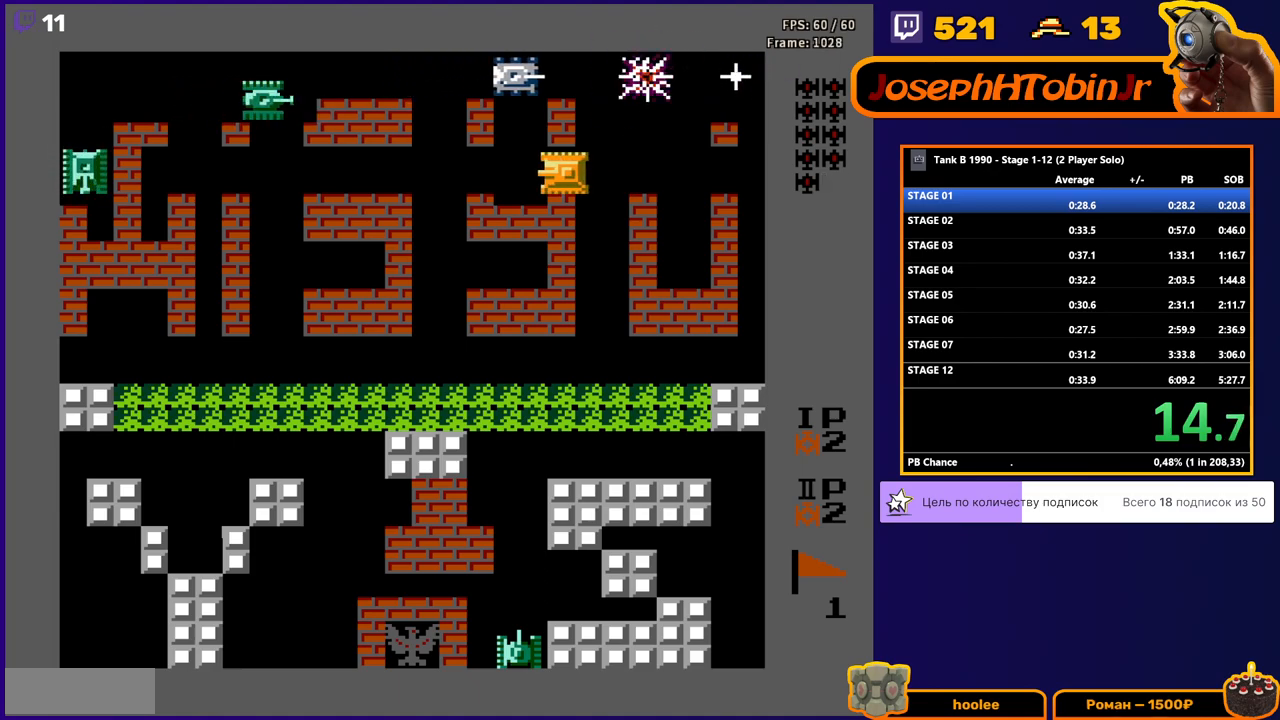
{"buttons": [], "events": [[17, "B", "down"], [150, "DPAD_UP", "up"], [400, "DPAD_DOWN", "down"], [417, "B", "up"], [500, "DPAD_DOWN", "up"]]}
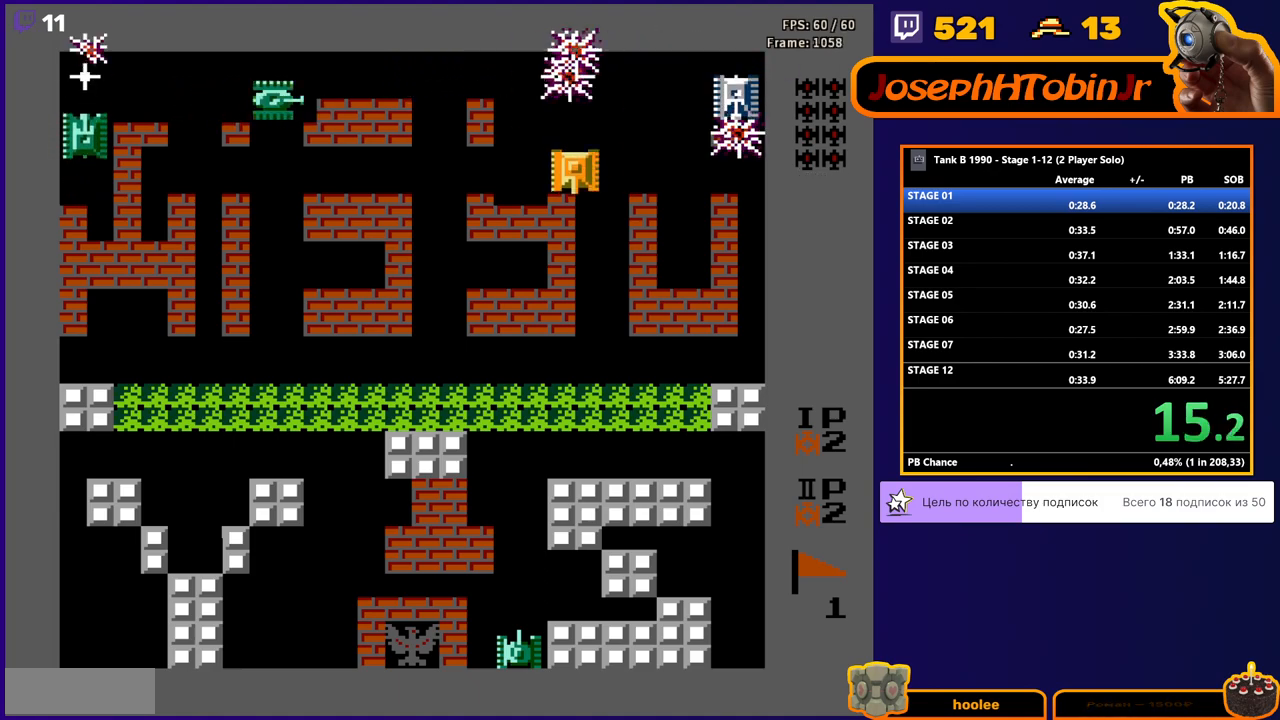
{"buttons": ["B", "DPAD_RIGHT"], "events": [[17, "DPAD_RIGHT", "down"], [200, "DPAD_RIGHT", "up"], [217, "DPAD_UP", "down"], [350, "DPAD_RIGHT", "down"], [367, "DPAD_UP", "up"], [383, "B", "down"]]}
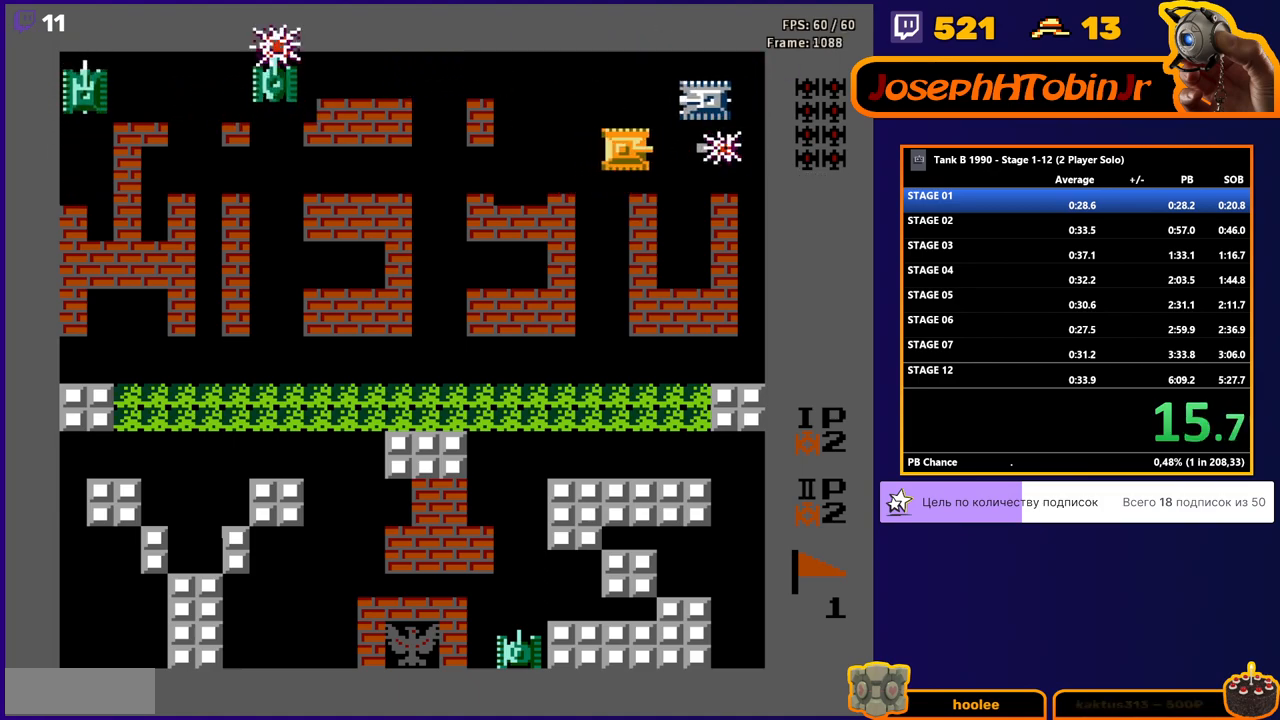
{"buttons": ["DPAD_UP"], "events": [[67, "B", "up"], [200, "DPAD_RIGHT", "up"], [200, "DPAD_UP", "down"], [250, "B", "down"], [267, "DPAD_UP", "up"], [383, "DPAD_UP", "down"], [400, "B", "up"]]}
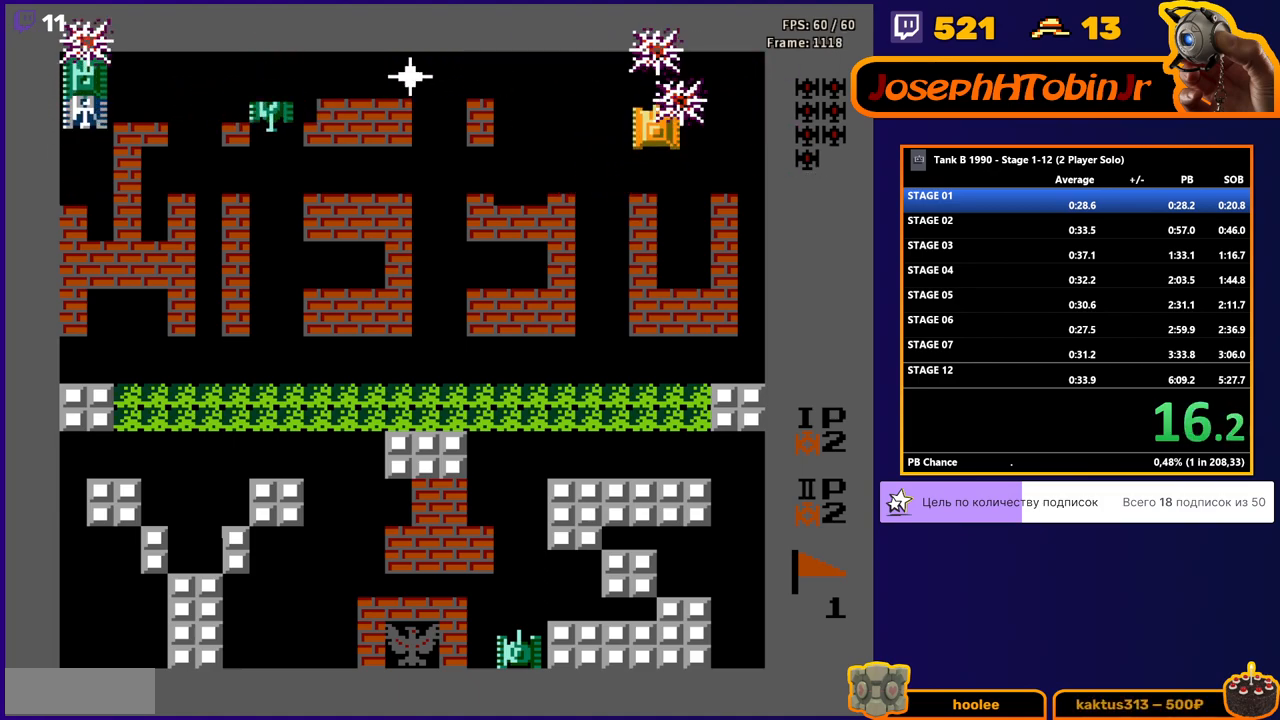
{"buttons": ["B", "DPAD_LEFT"], "events": [[33, "DPAD_LEFT", "down"], [50, "DPAD_UP", "up"], [67, "B", "down"]]}
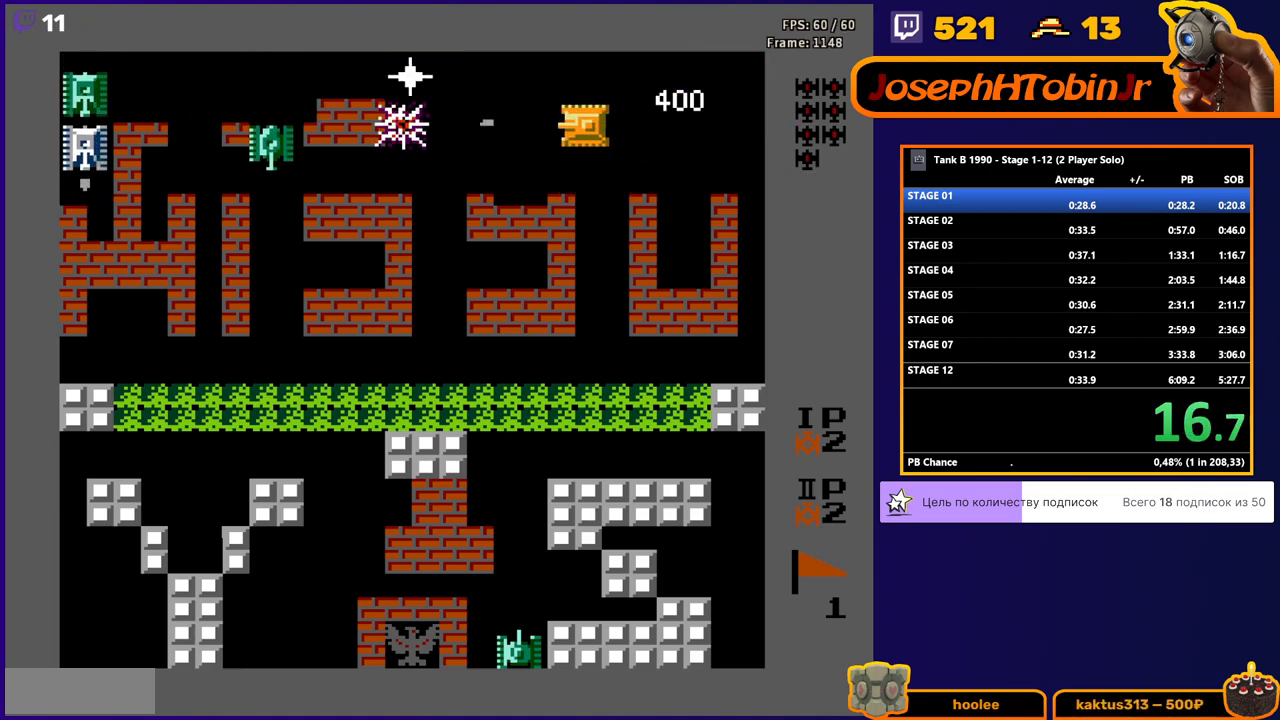
{"buttons": ["B", "DPAD_LEFT"], "events": []}
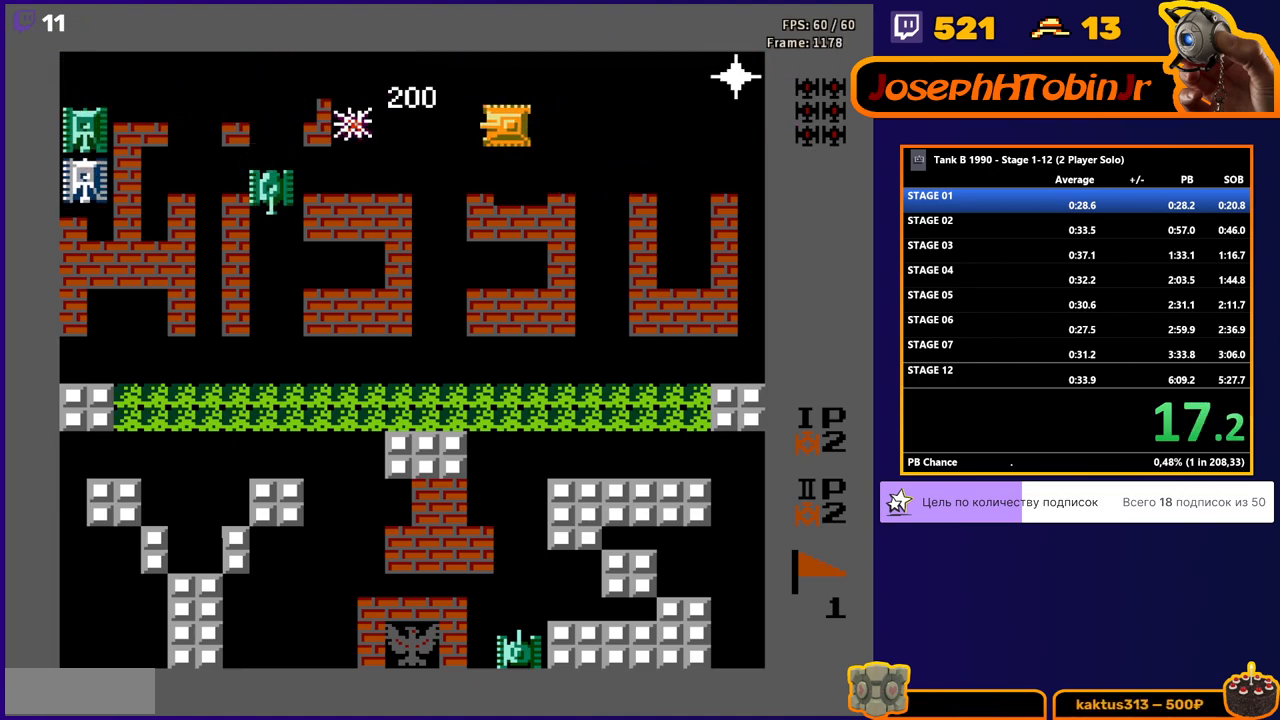
{"buttons": ["B", "DPAD_RIGHT"], "events": [[167, "B", "up"], [233, "DPAD_LEFT", "up"], [250, "DPAD_DOWN", "down"], [250, "DPAD_RIGHT", "down"], [267, "DPAD_DOWN", "up"], [333, "B", "down"]]}
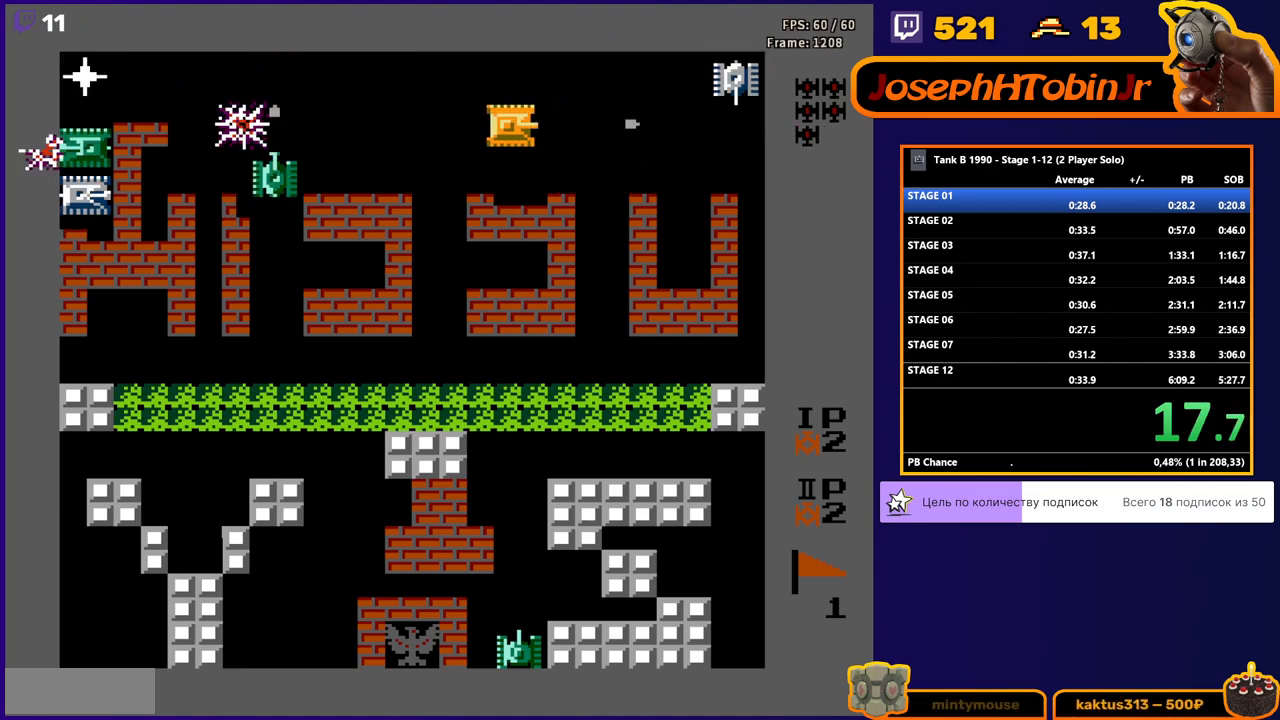
{"buttons": ["B"], "events": [[300, "DPAD_RIGHT", "up"]]}
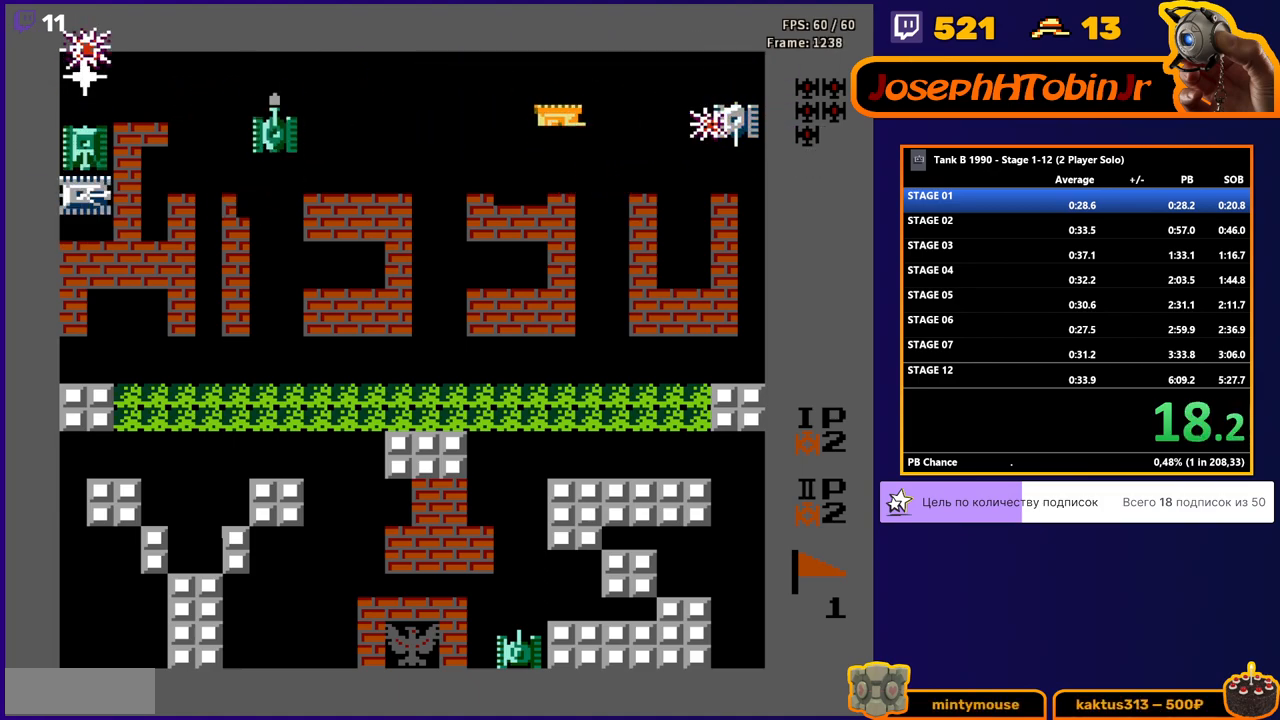
{"buttons": ["B", "DPAD_LEFT"], "events": [[50, "B", "up"], [50, "DPAD_LEFT", "down"], [100, "B", "down"]]}
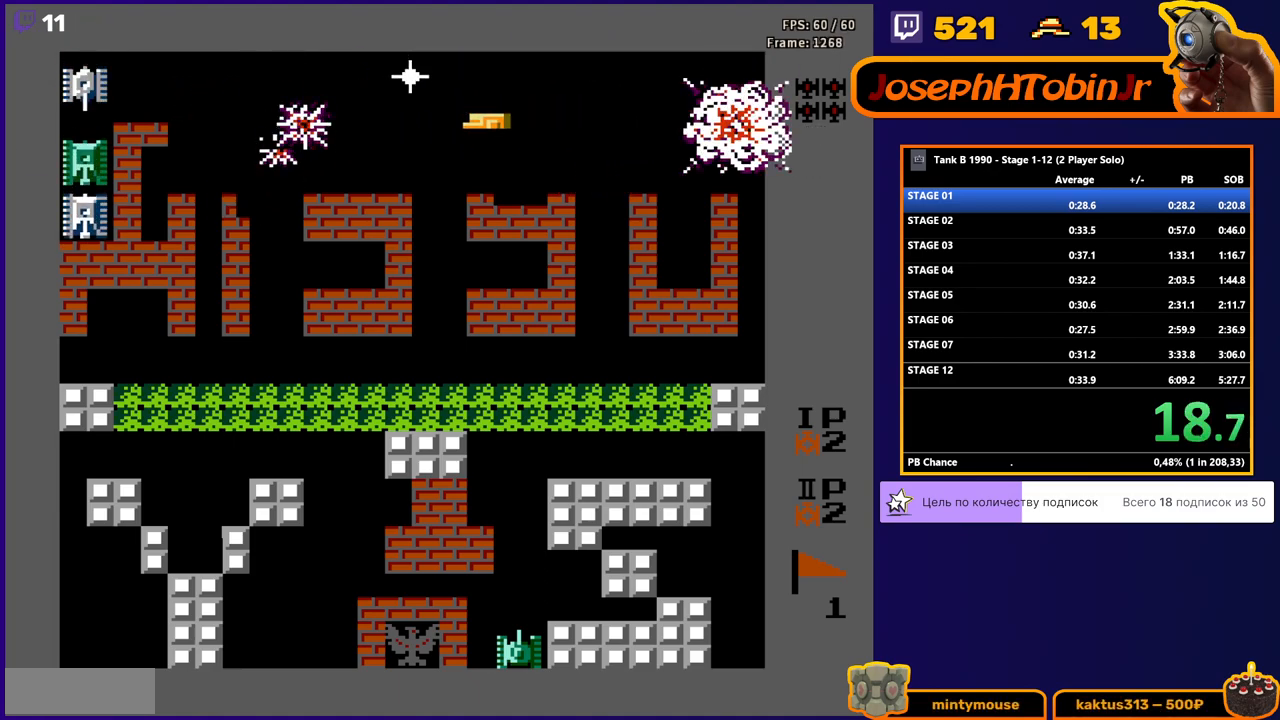
{"buttons": ["DPAD_RIGHT"], "events": [[200, "DPAD_LEFT", "up"], [367, "DPAD_RIGHT", "down"], [400, "B", "up"]]}
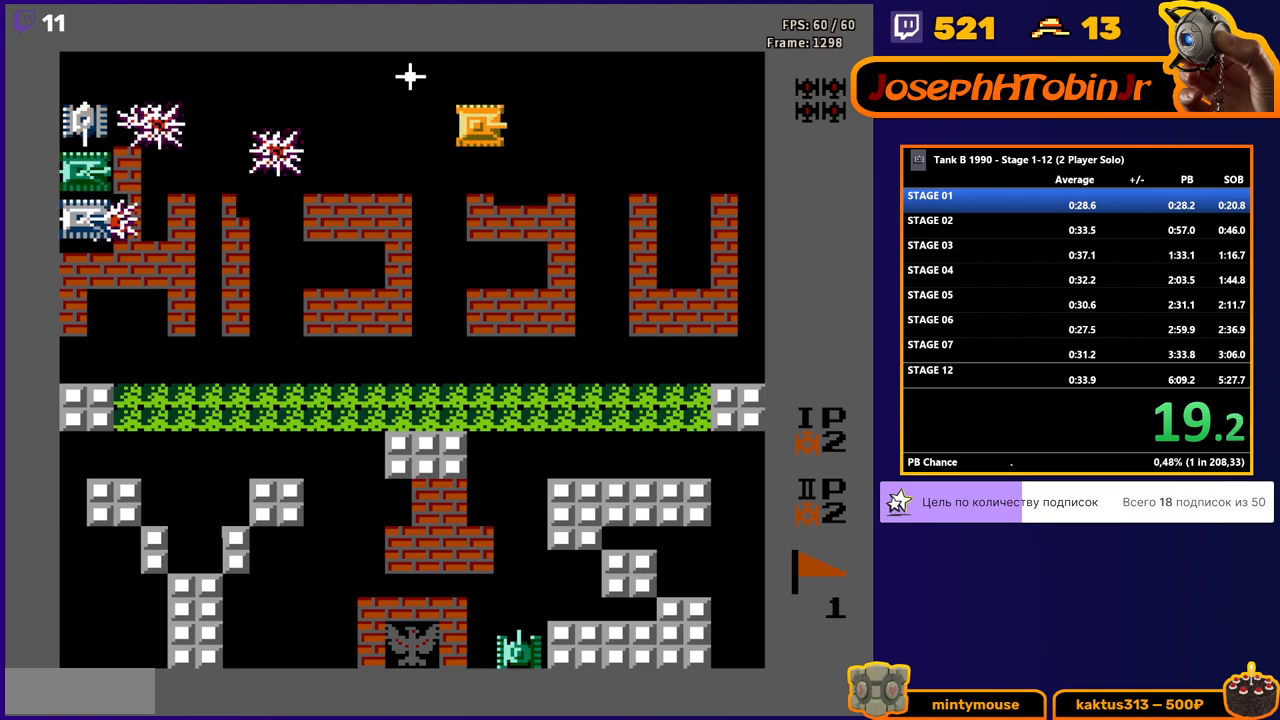
{"buttons": ["B"], "events": [[67, "DPAD_RIGHT", "up"], [133, "DPAD_LEFT", "down"], [183, "B", "down"], [250, "DPAD_LEFT", "up"]]}
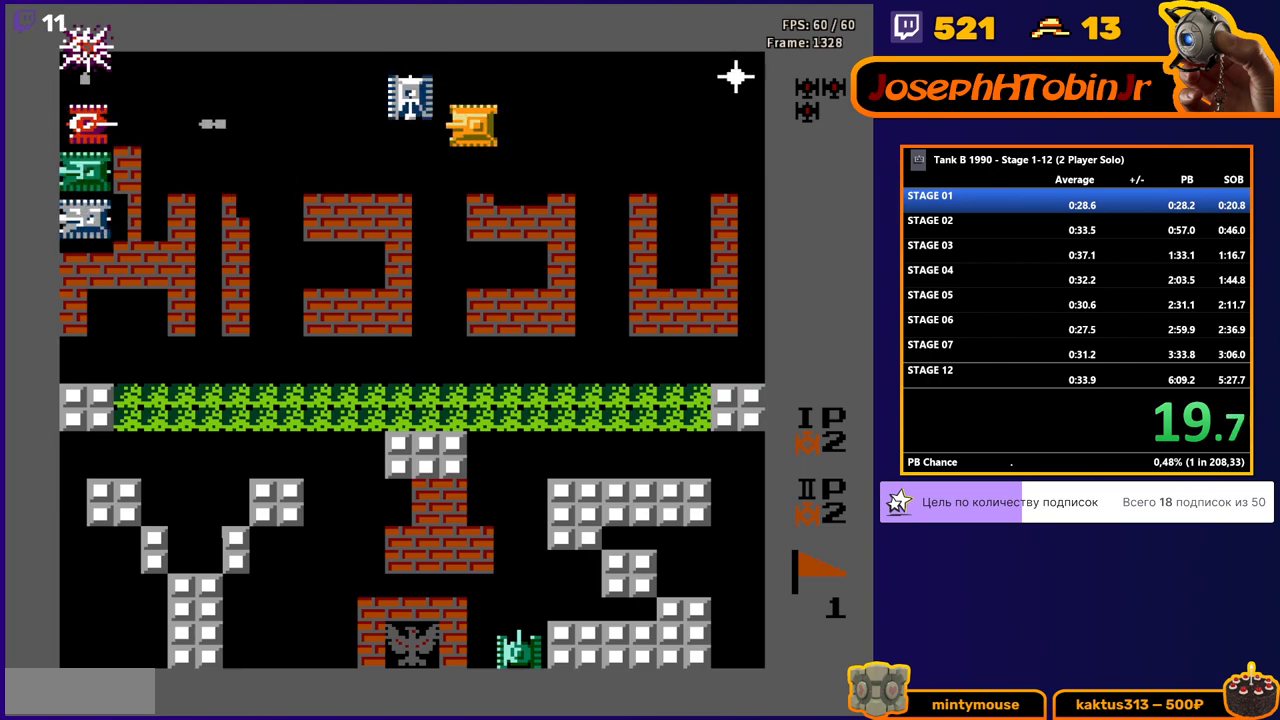
{"buttons": ["DPAD_LEFT"], "events": [[183, "DPAD_LEFT", "down"], [483, "B", "up"]]}
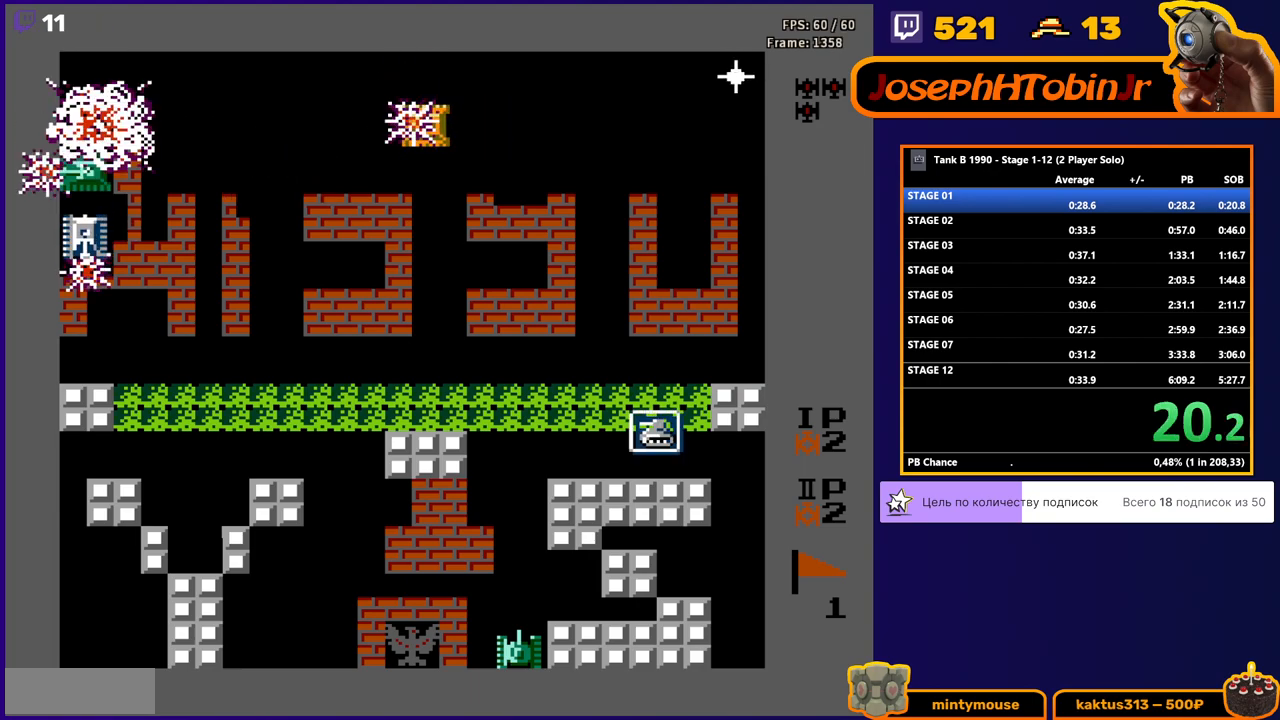
{"buttons": ["B", "DPAD_RIGHT"], "events": [[217, "DPAD_LEFT", "up"], [233, "DPAD_DOWN", "down"], [400, "DPAD_DOWN", "up"], [400, "DPAD_RIGHT", "down"], [483, "B", "down"]]}
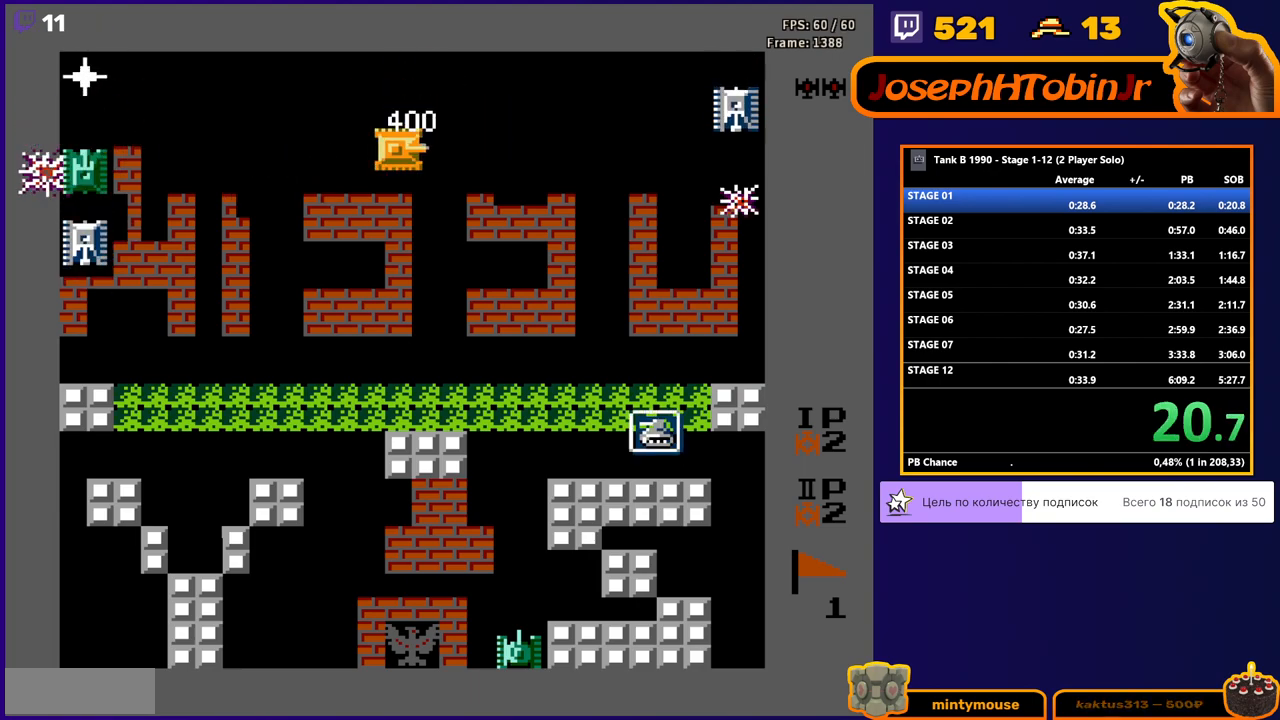
{"buttons": ["B", "DPAD_LEFT"], "events": [[50, "DPAD_RIGHT", "up"], [167, "DPAD_LEFT", "down"], [233, "B", "up"], [417, "B", "down"]]}
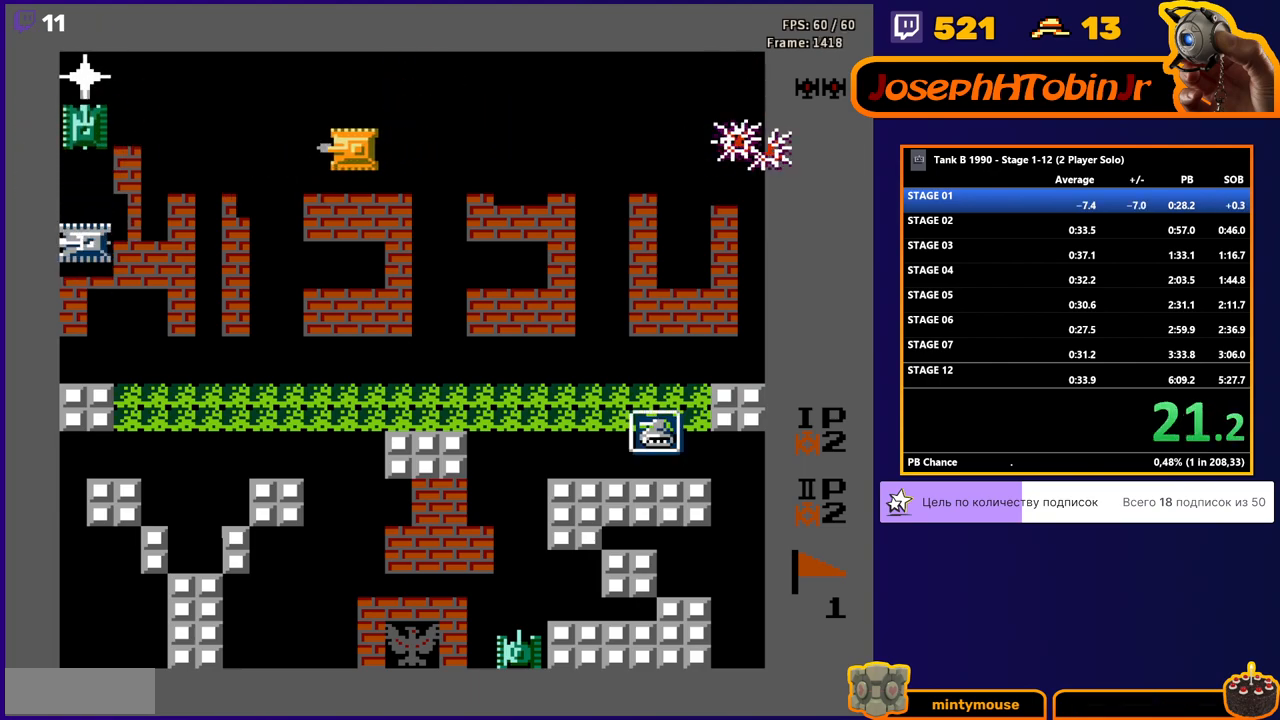
{"buttons": ["B", "DPAD_LEFT"], "events": []}
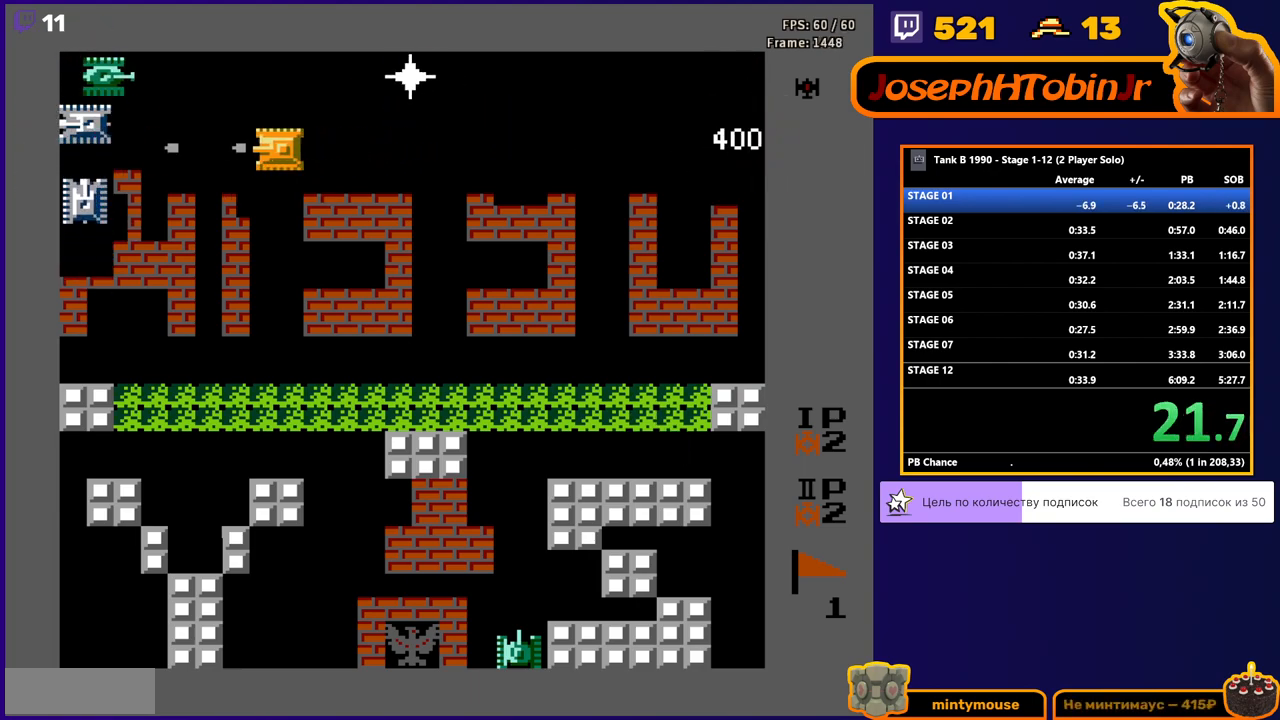
{"buttons": ["B"], "events": [[167, "B", "up"], [367, "B", "down"], [500, "DPAD_LEFT", "up"]]}
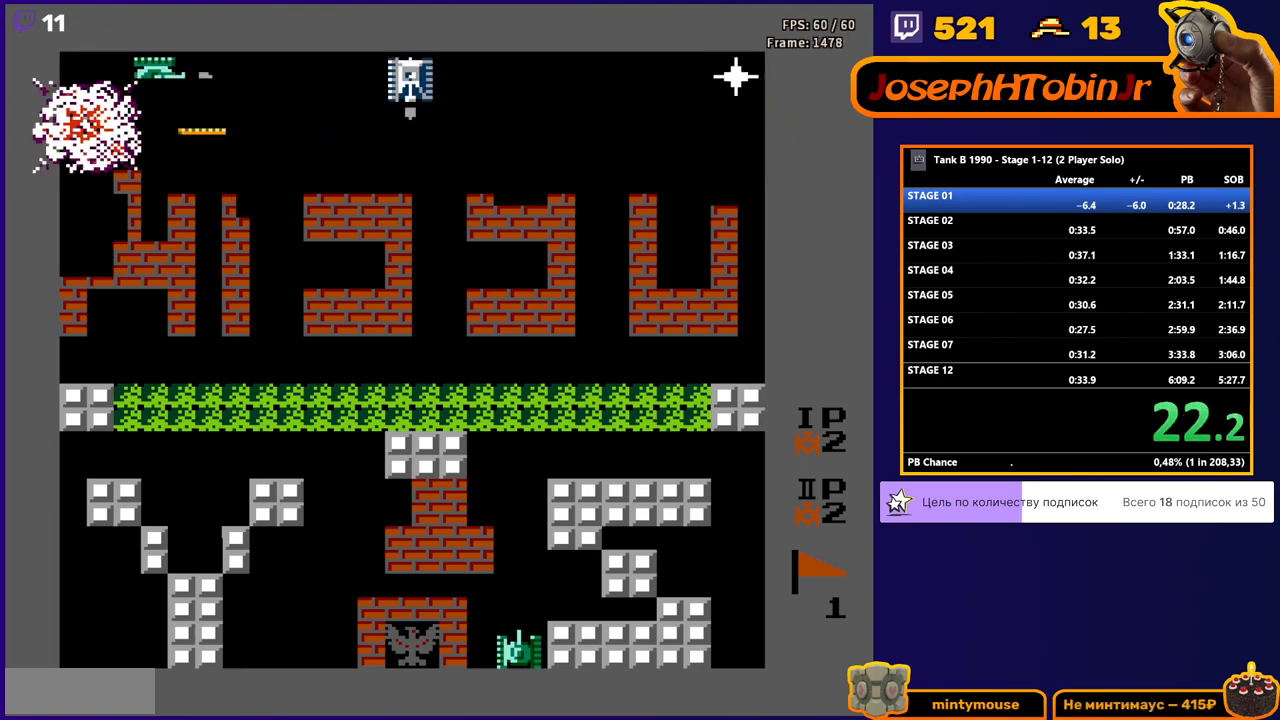
{"buttons": ["DPAD_DOWN"], "events": [[33, "B", "up"], [50, "DPAD_RIGHT", "down"], [183, "DPAD_RIGHT", "up"], [200, "DPAD_UP", "down"], [233, "DPAD_UP", "up"], [283, "DPAD_UP", "down"], [333, "DPAD_UP", "up"], [400, "DPAD_DOWN", "down"]]}
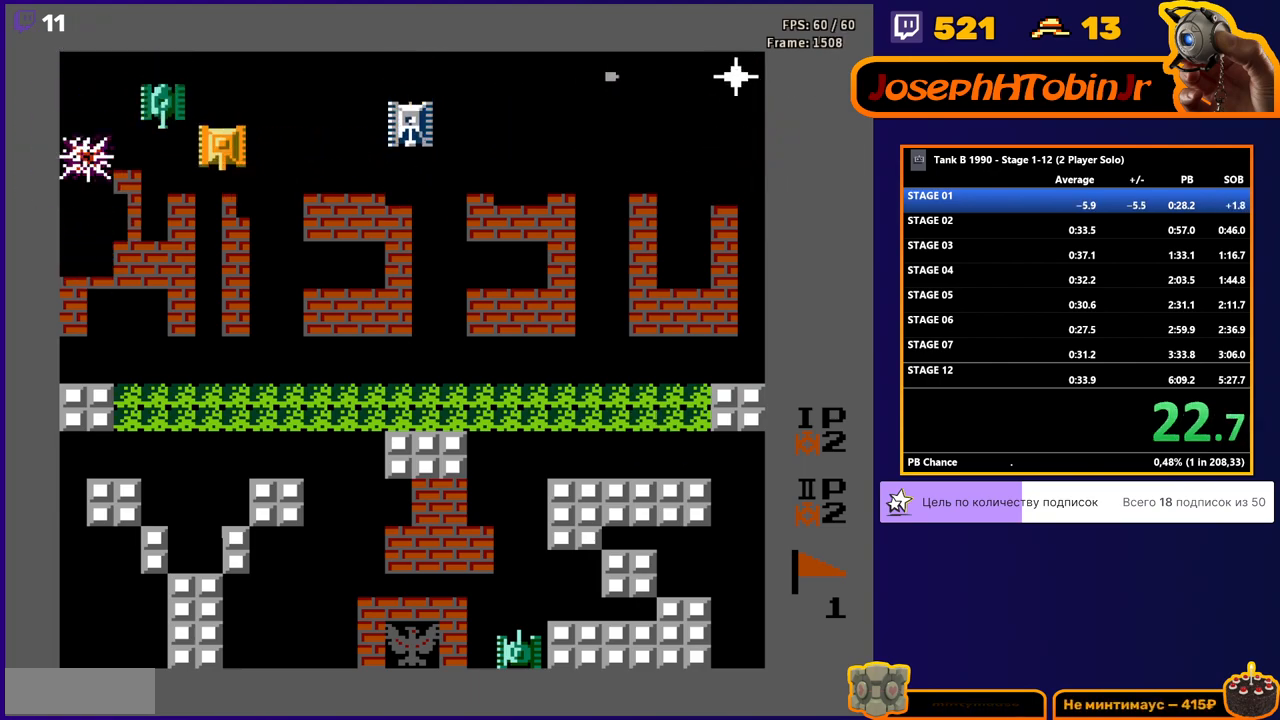
{"buttons": ["B", "DPAD_RIGHT"], "events": [[17, "DPAD_DOWN", "up"], [17, "DPAD_RIGHT", "down"], [50, "B", "down"]]}
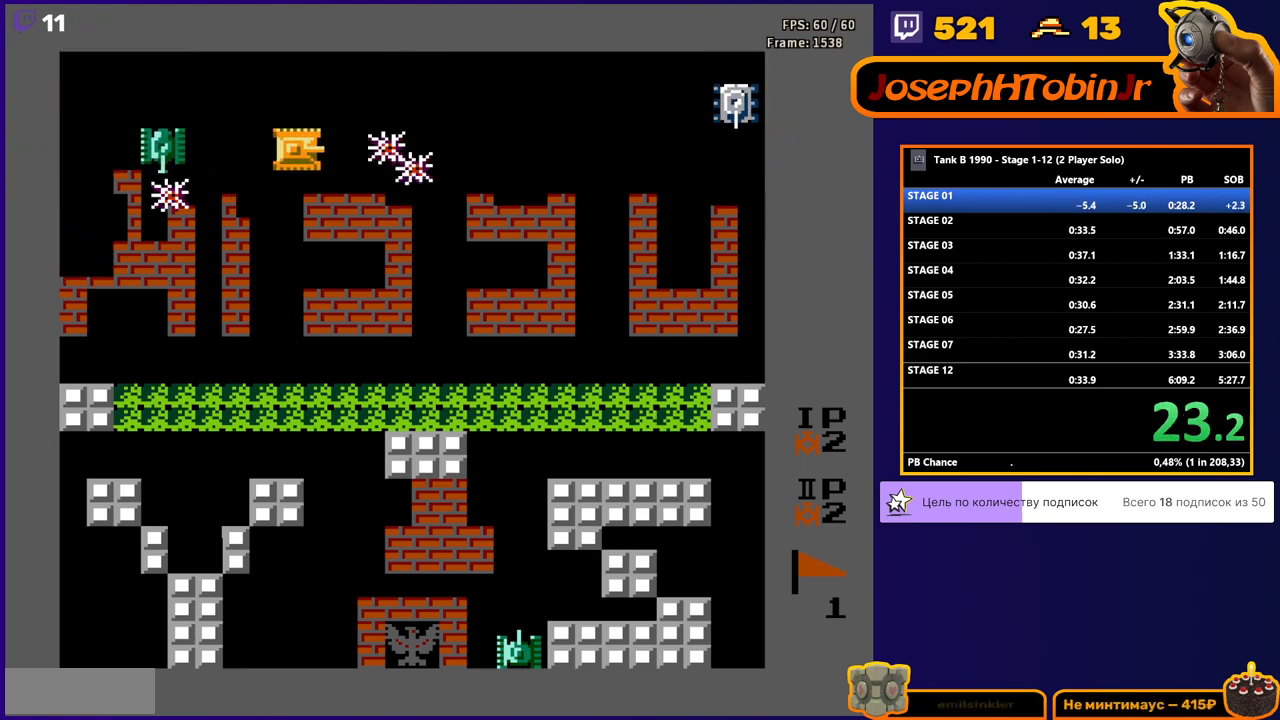
{"buttons": ["B", "DPAD_LEFT"], "events": [[133, "DPAD_DOWN", "down"], [133, "DPAD_RIGHT", "up"], [167, "B", "up"], [317, "DPAD_DOWN", "up"], [333, "DPAD_LEFT", "down"], [350, "B", "down"]]}
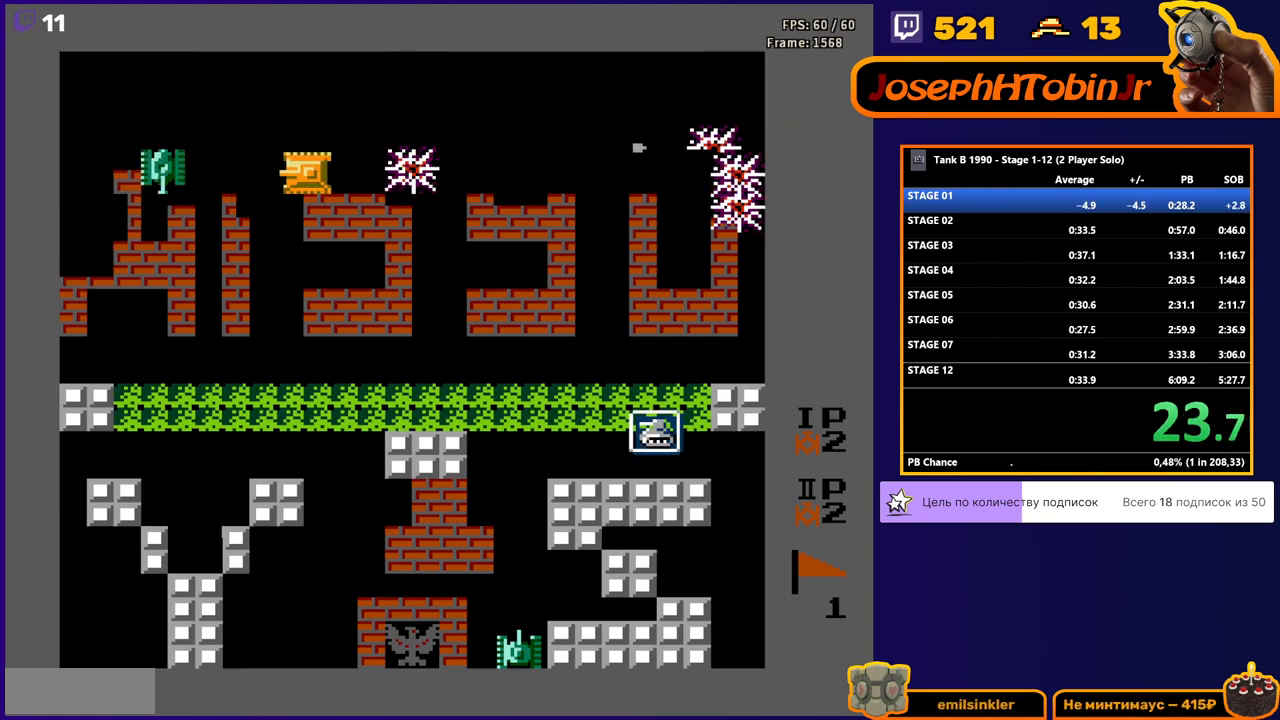
{"buttons": ["DPAD_LEFT"], "events": [[433, "B", "up"]]}
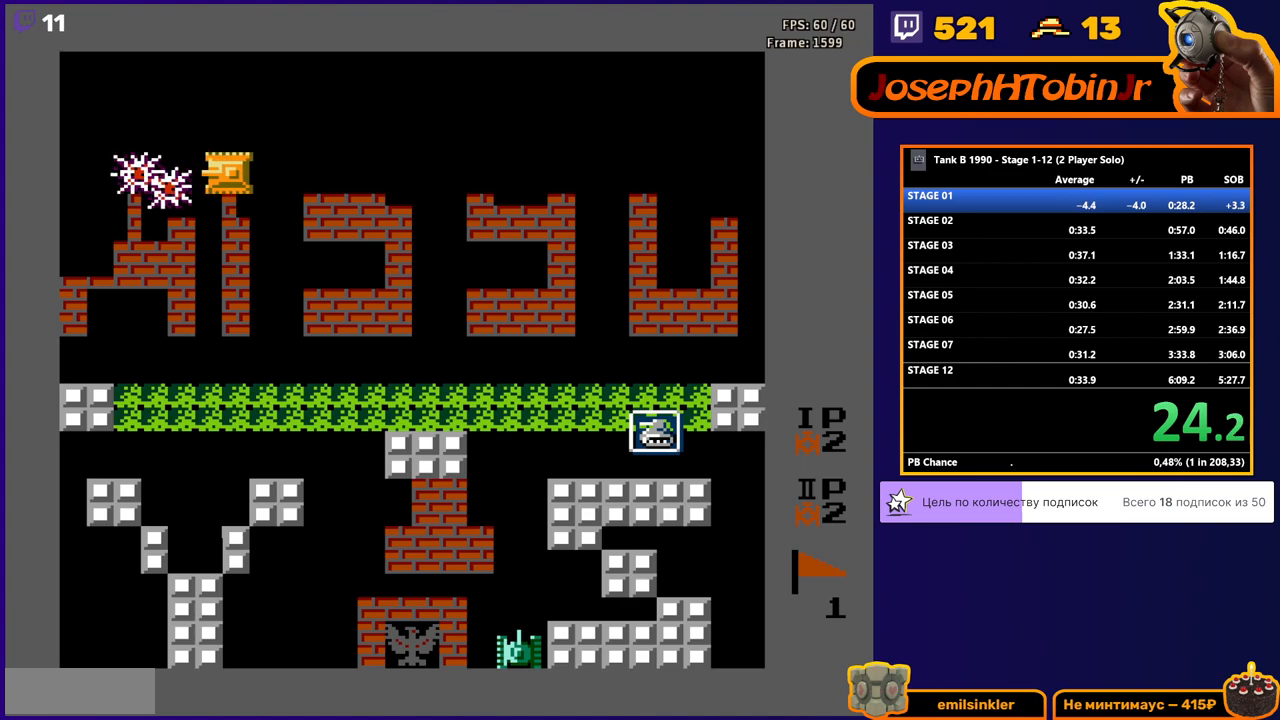
{"buttons": [], "events": [[333, "DPAD_LEFT", "up"]]}